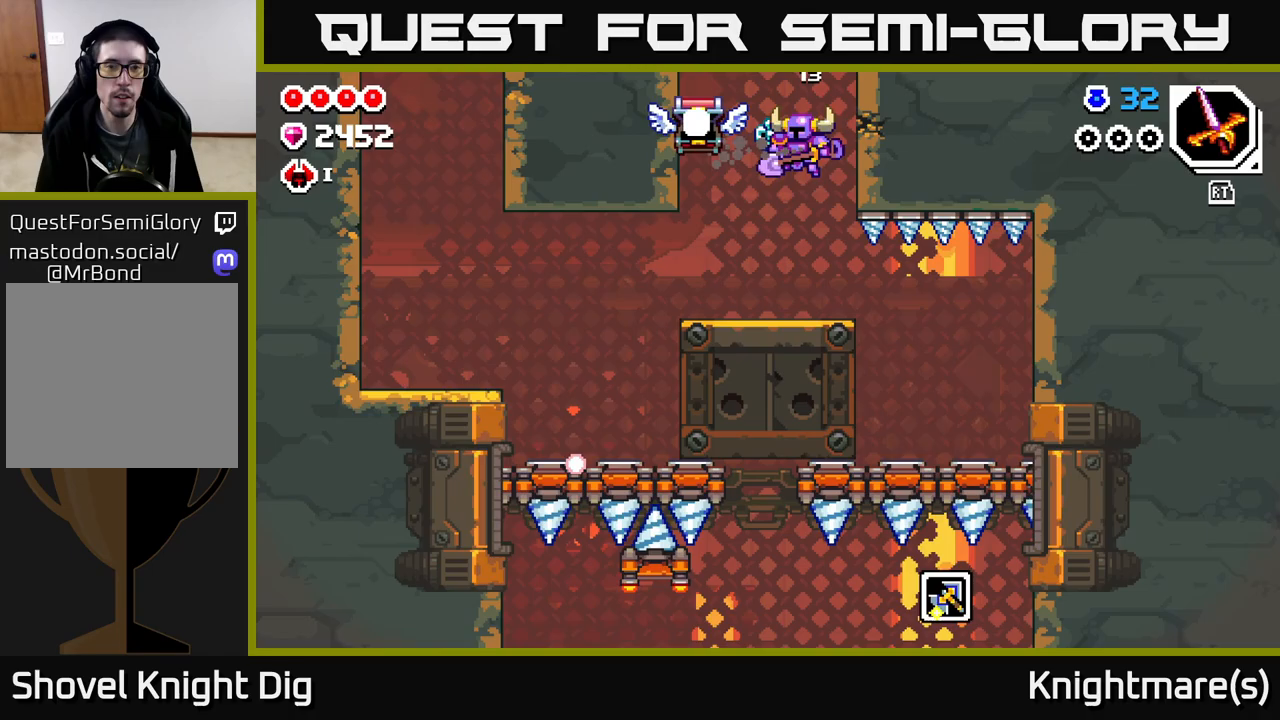
Gameplay with a controller (Xbox layout); each line is a JSON object with the inputs held at the frame after it. "events" lists button and stick changes between this image and that frame as [ms after this image, input, new state], when the widget could be followed in between.
{"buttons": ["A"], "left_stick": "right", "right_stick": "center", "events": [[17, "left_stick", "left"], [133, "left_stick", "center"], [350, "A", "down"], [350, "left_stick", "right"]]}
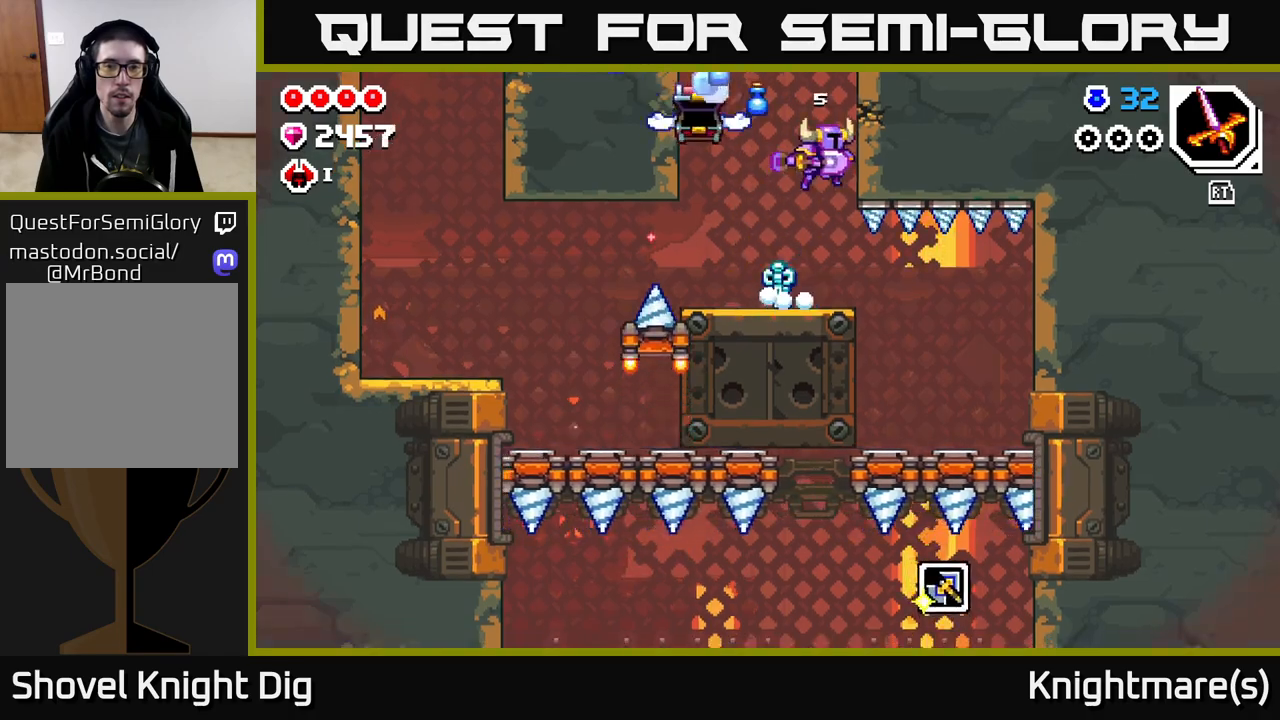
{"buttons": [], "left_stick": "center", "right_stick": "center", "events": [[17, "X", "down"], [67, "A", "up"], [117, "X", "up"], [117, "left_stick", "center"], [167, "left_stick", "left"], [300, "left_stick", "center"]]}
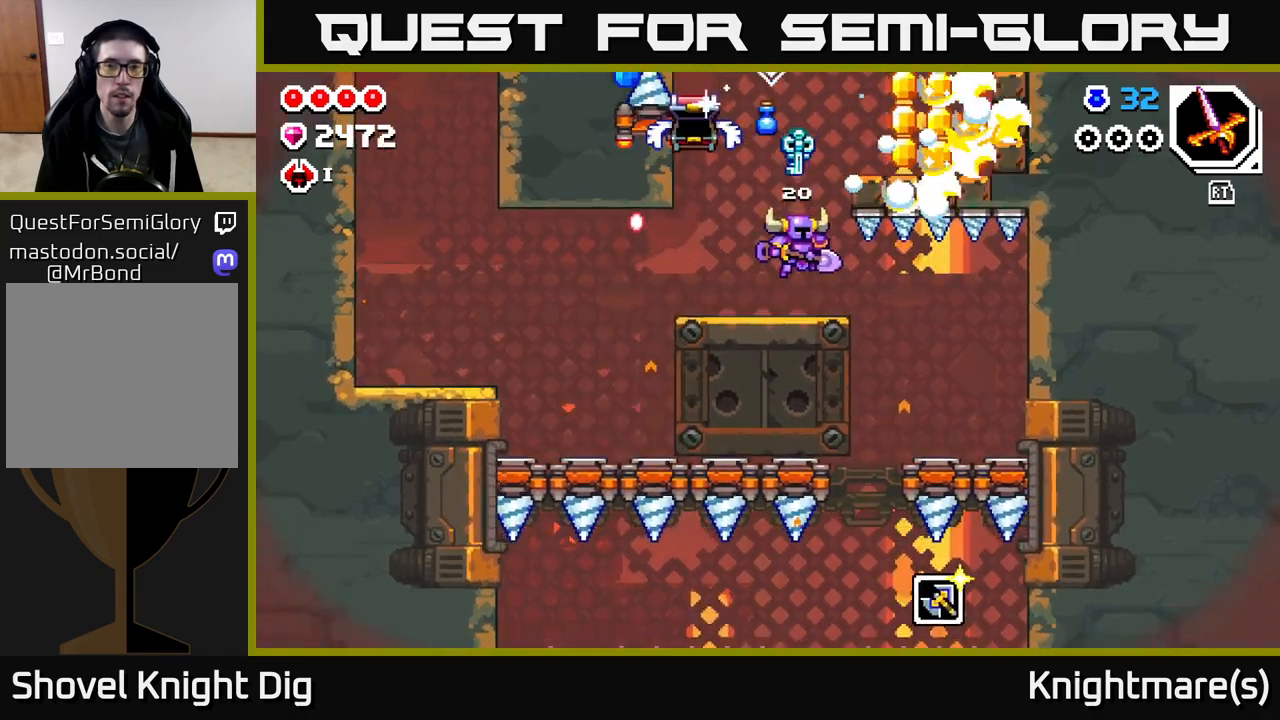
{"buttons": ["A"], "left_stick": "right", "right_stick": "center", "events": [[183, "A", "down"], [317, "left_stick", "right"]]}
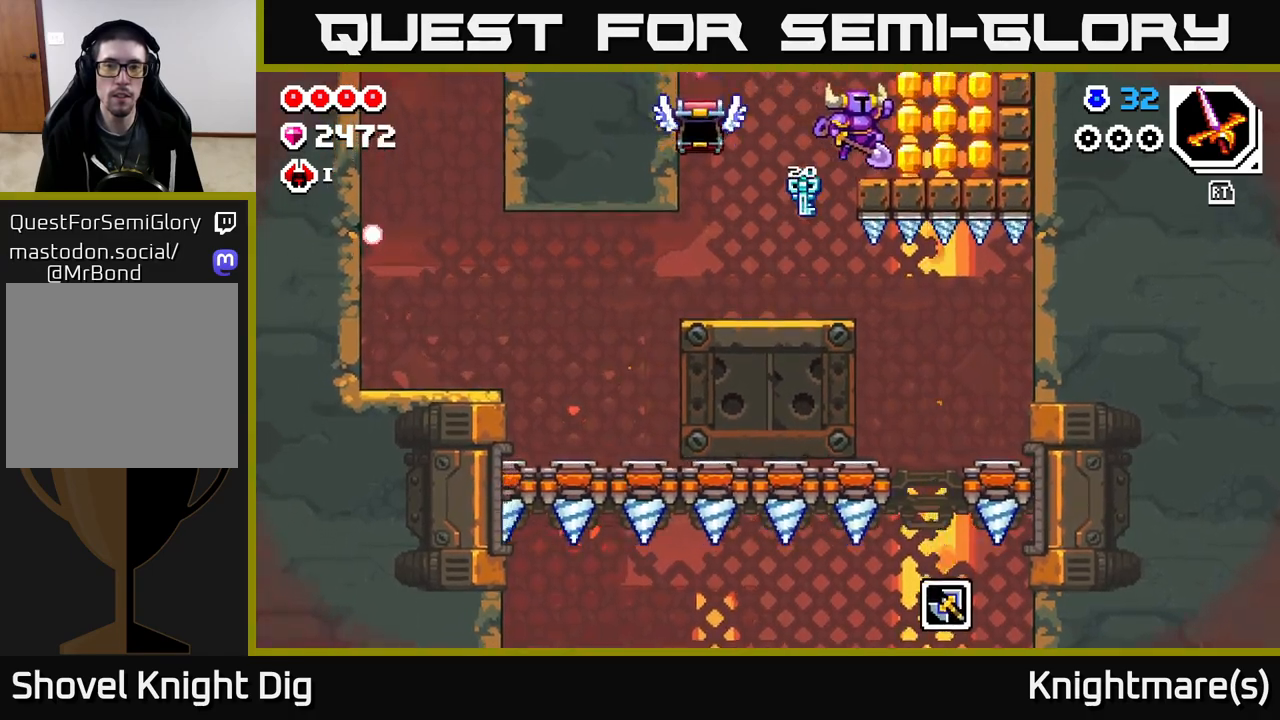
{"buttons": [], "left_stick": "right", "right_stick": "center", "events": [[50, "A", "up"], [250, "A", "down"], [350, "A", "up"]]}
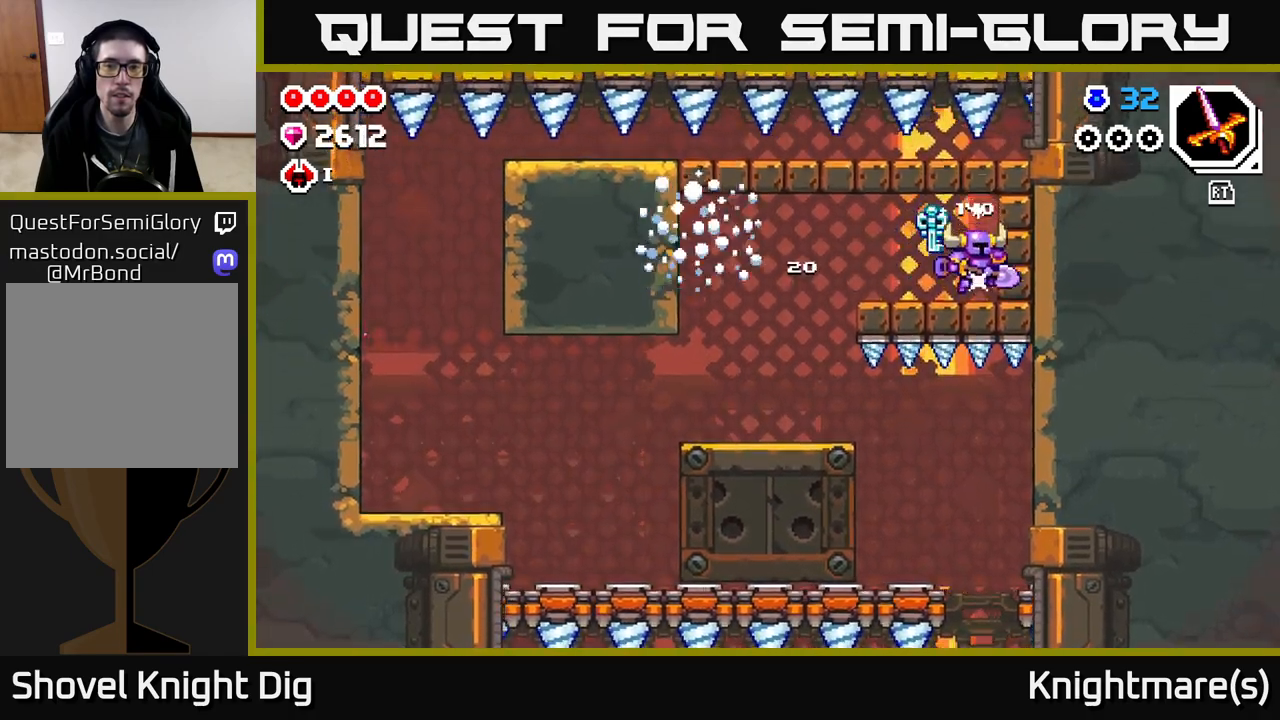
{"buttons": [], "left_stick": "left", "right_stick": "center", "events": [[50, "left_stick", "left"], [133, "A", "down"], [233, "A", "up"]]}
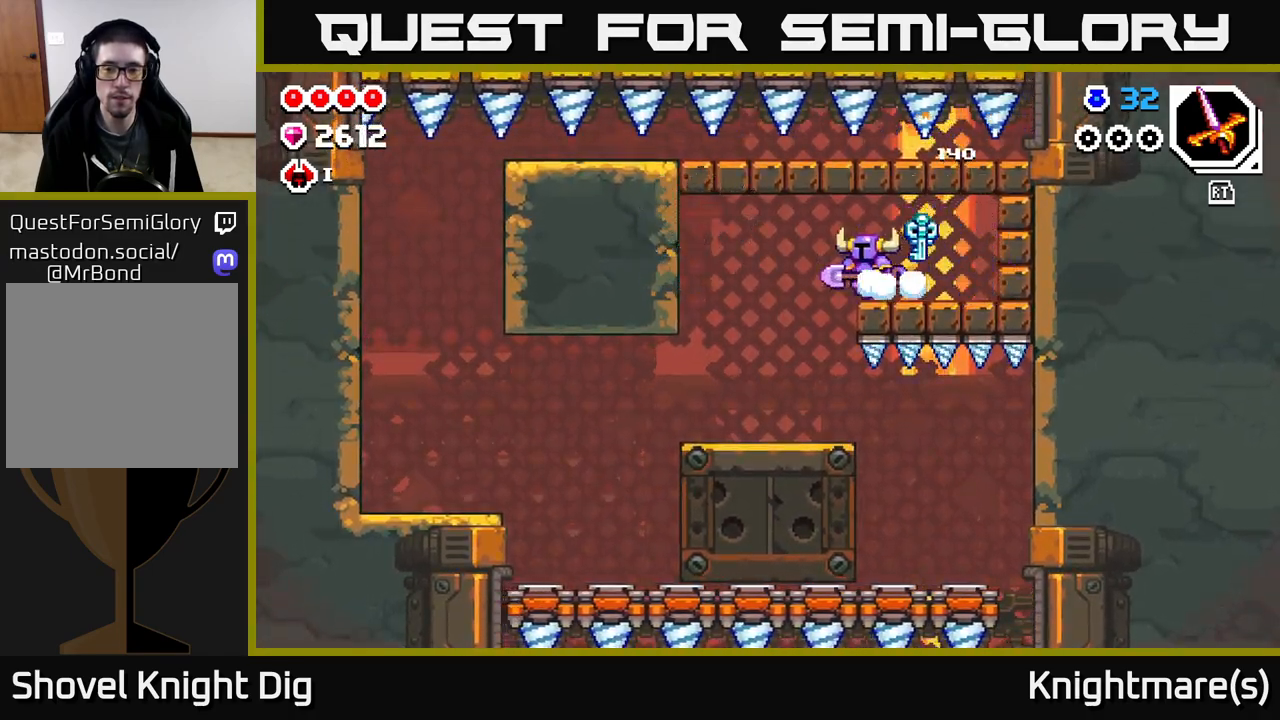
{"buttons": [], "left_stick": "left", "right_stick": "center", "events": []}
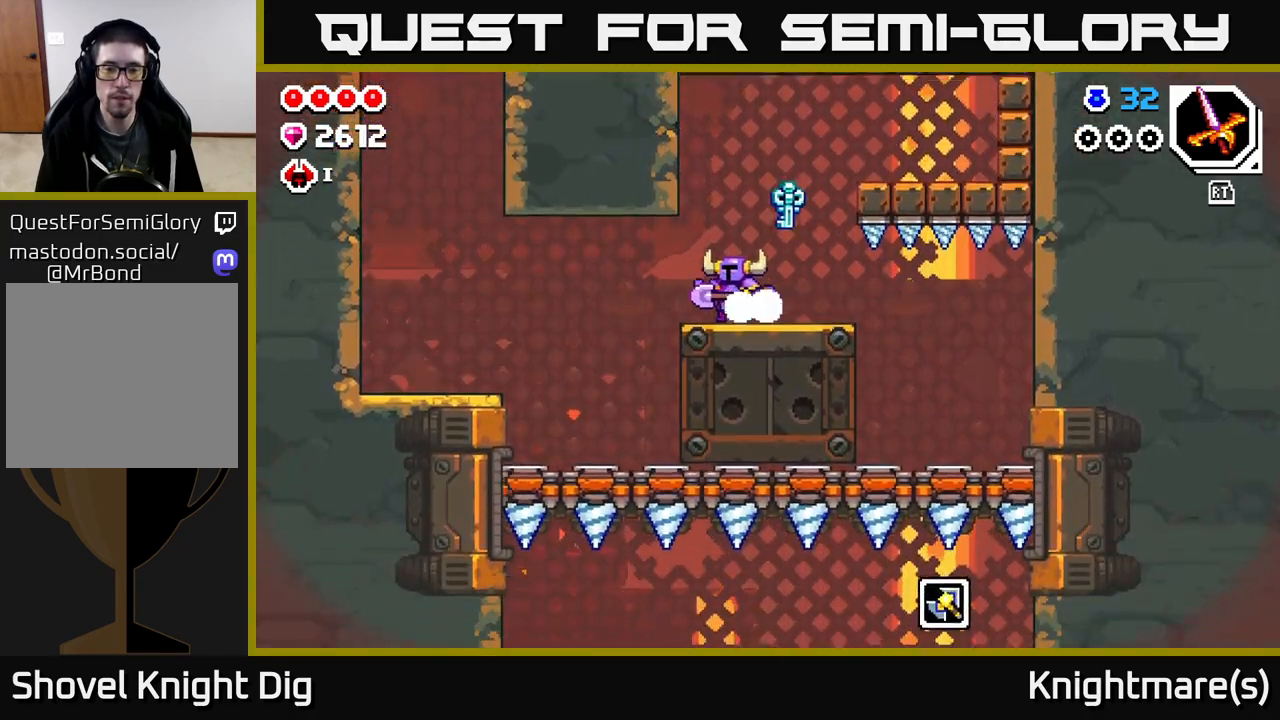
{"buttons": [], "left_stick": "down-left", "right_stick": "center", "events": [[367, "left_stick", "down-left"]]}
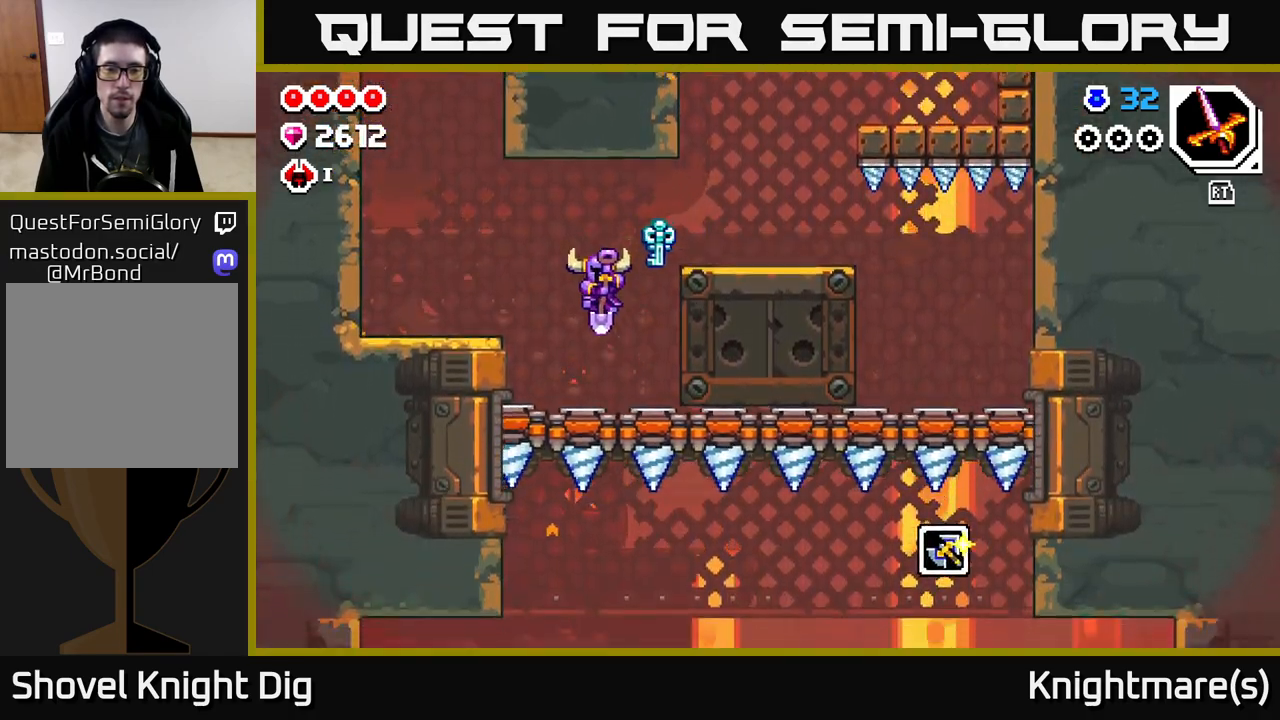
{"buttons": [], "left_stick": "down-left", "right_stick": "center", "events": []}
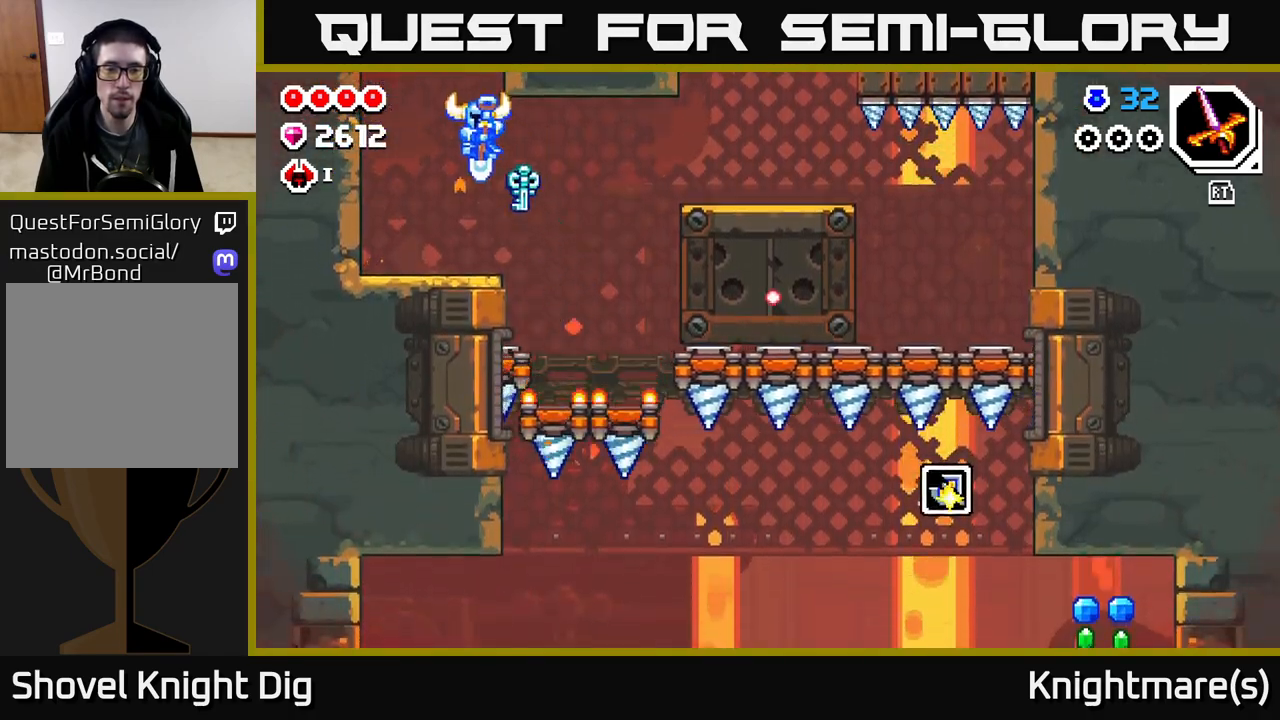
{"buttons": [], "left_stick": "right", "right_stick": "center", "events": [[33, "left_stick", "center"], [83, "left_stick", "right"]]}
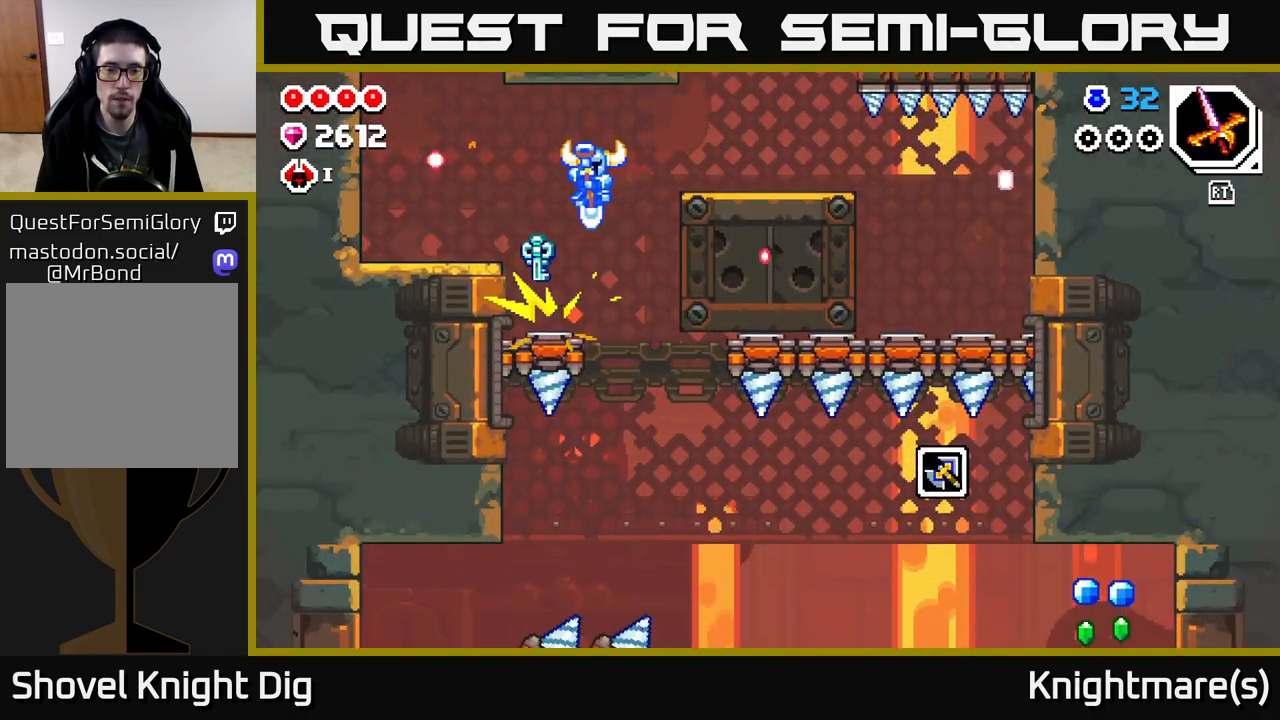
{"buttons": [], "left_stick": "right", "right_stick": "center", "events": []}
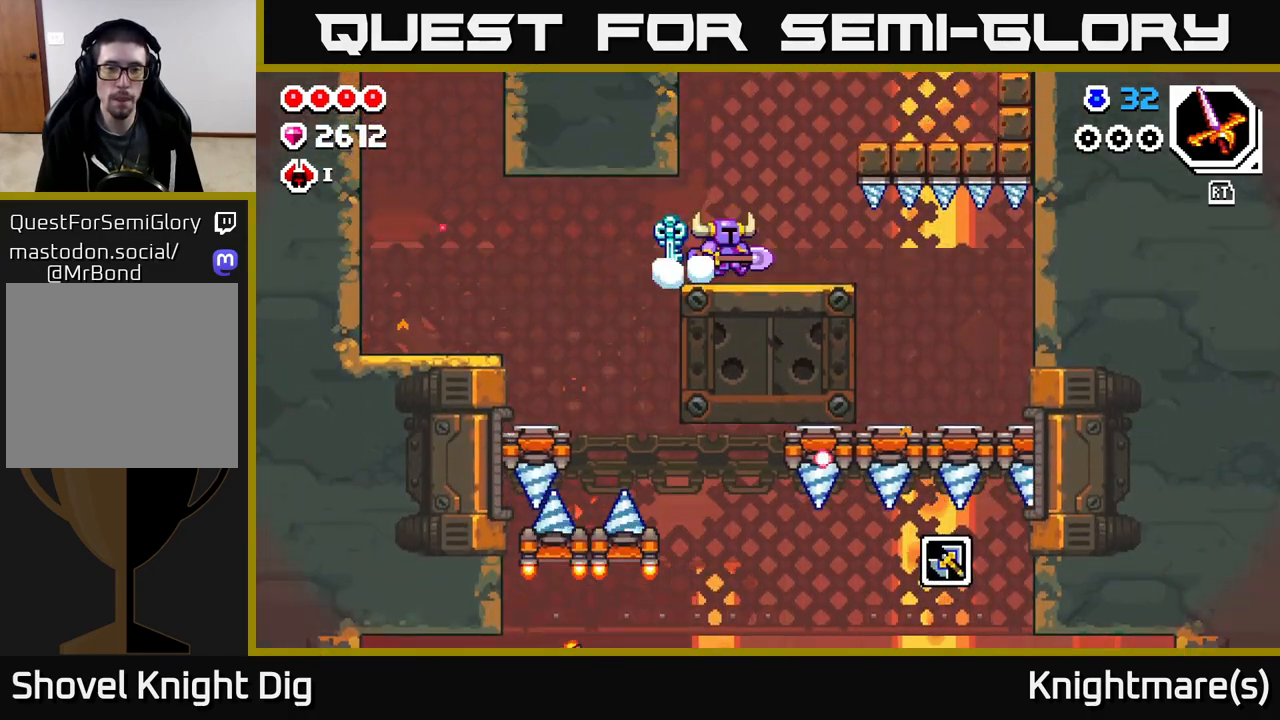
{"buttons": [], "left_stick": "center", "right_stick": "center", "events": [[200, "left_stick", "left"], [350, "left_stick", "center"]]}
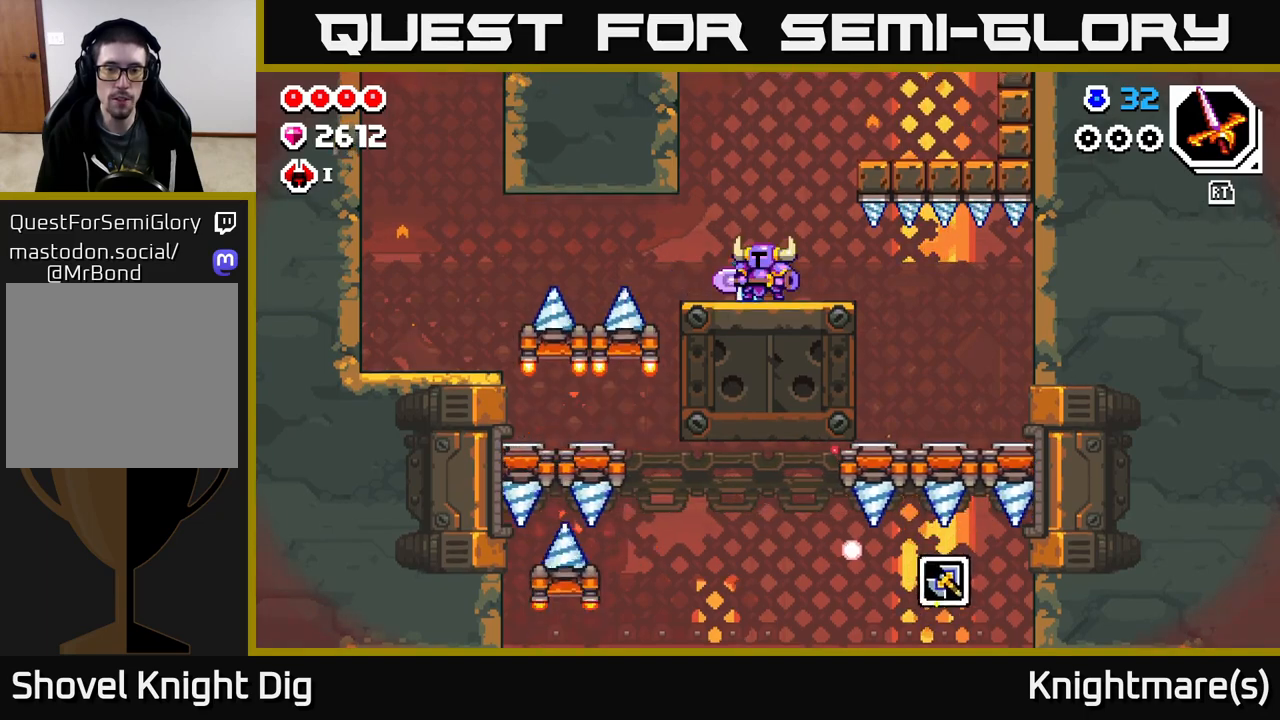
{"buttons": [], "left_stick": "center", "right_stick": "center", "events": [[50, "left_stick", "right"], [250, "left_stick", "center"]]}
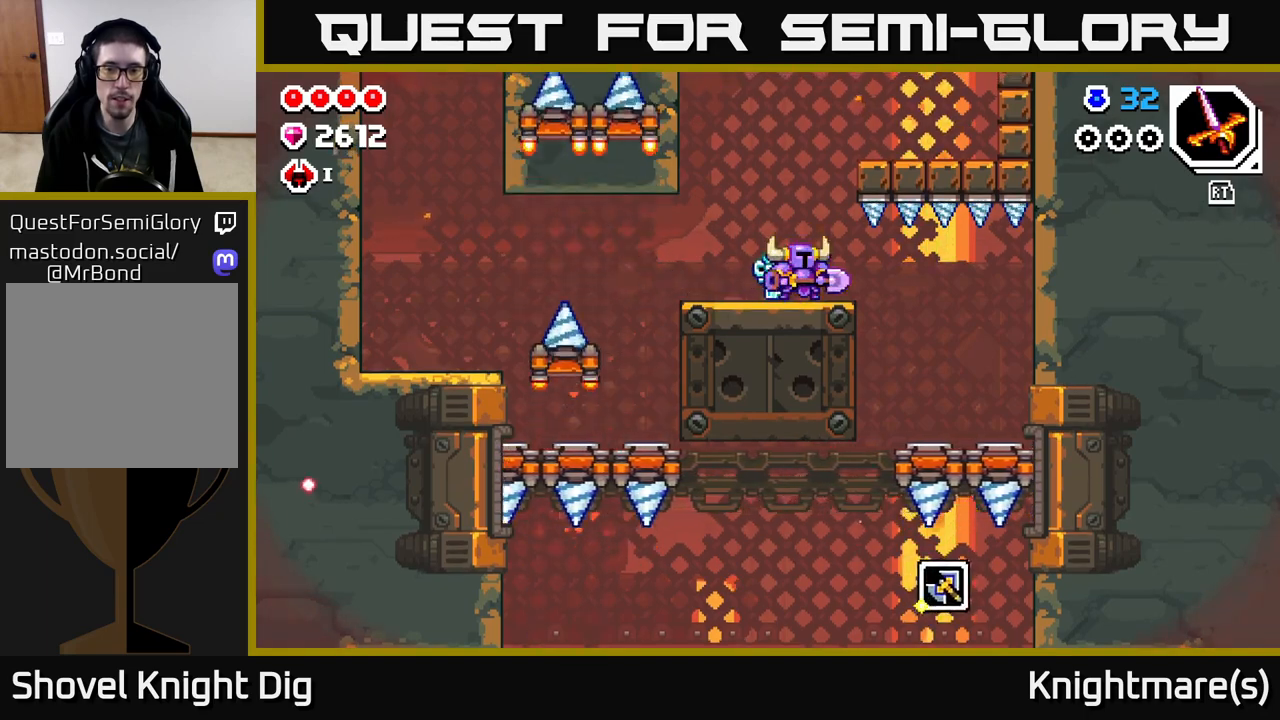
{"buttons": [], "left_stick": "right", "right_stick": "center", "events": [[83, "left_stick", "right"], [200, "left_stick", "center"], [300, "left_stick", "right"]]}
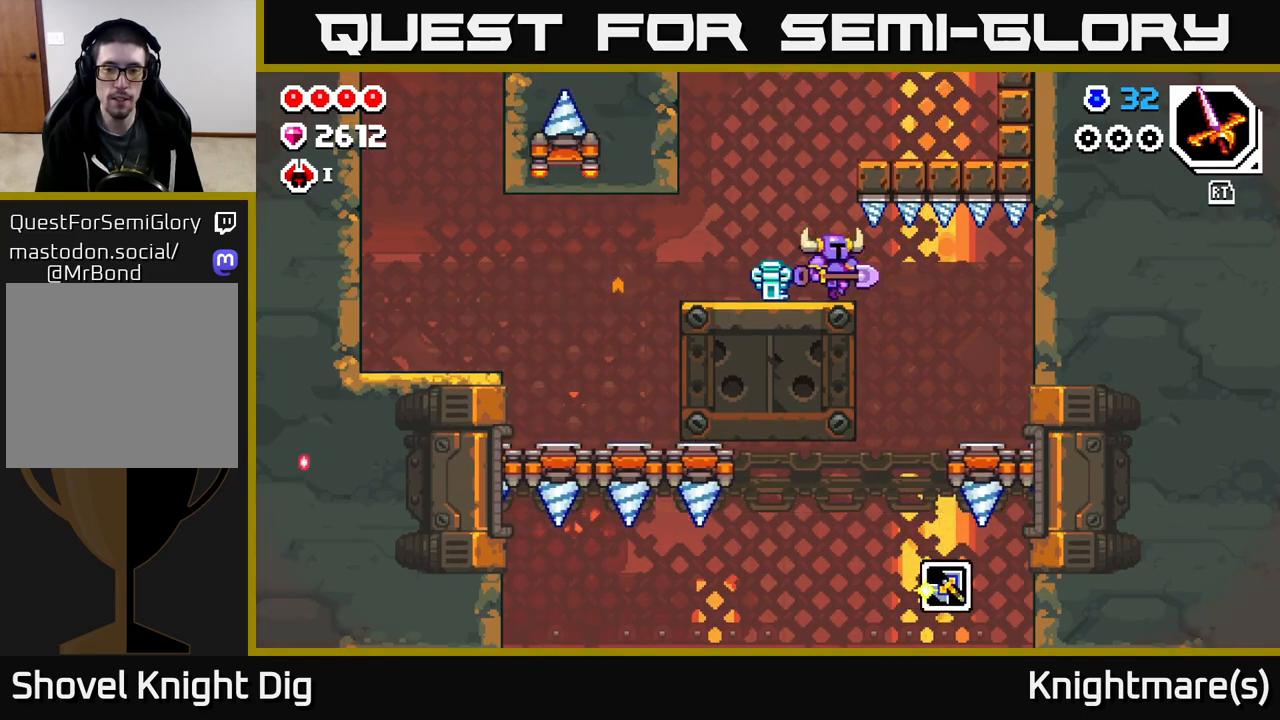
{"buttons": [], "left_stick": "left", "right_stick": "center", "events": [[300, "left_stick", "center"], [433, "left_stick", "left"]]}
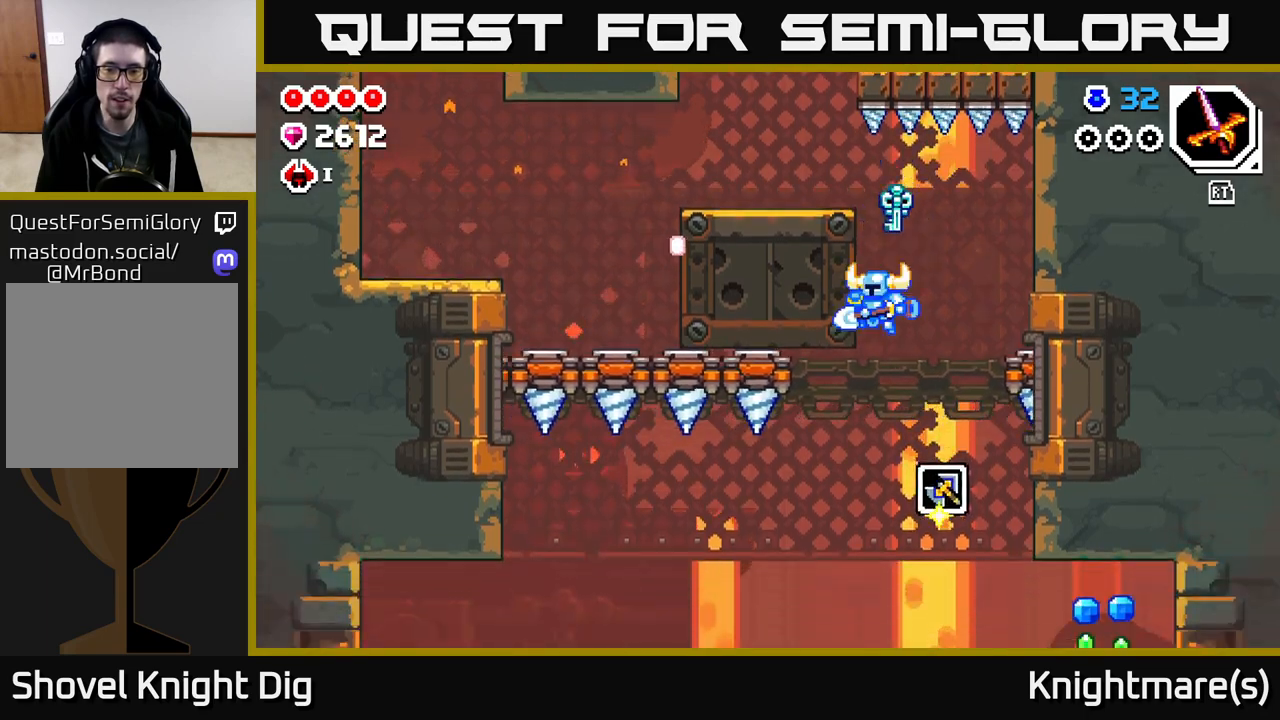
{"buttons": [], "left_stick": "down", "right_stick": "center", "events": [[467, "left_stick", "down"]]}
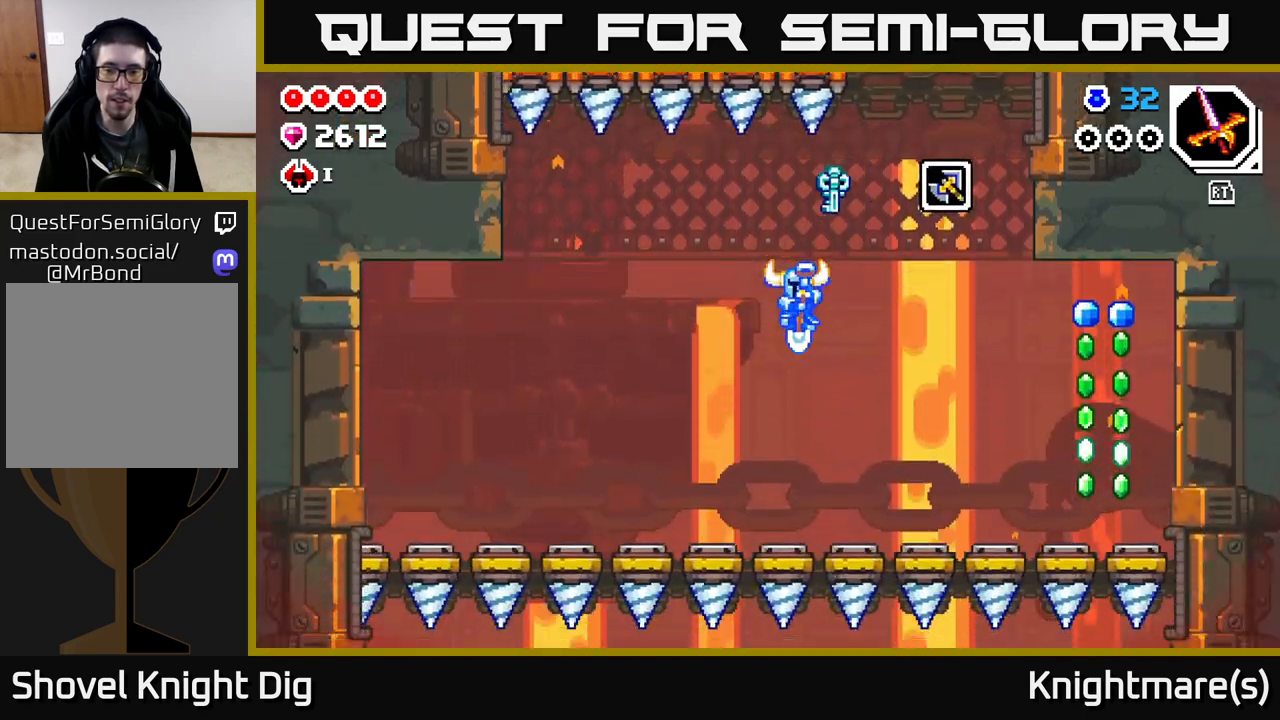
{"buttons": [], "left_stick": "right", "right_stick": "center", "events": [[83, "left_stick", "down-right"], [267, "left_stick", "right"]]}
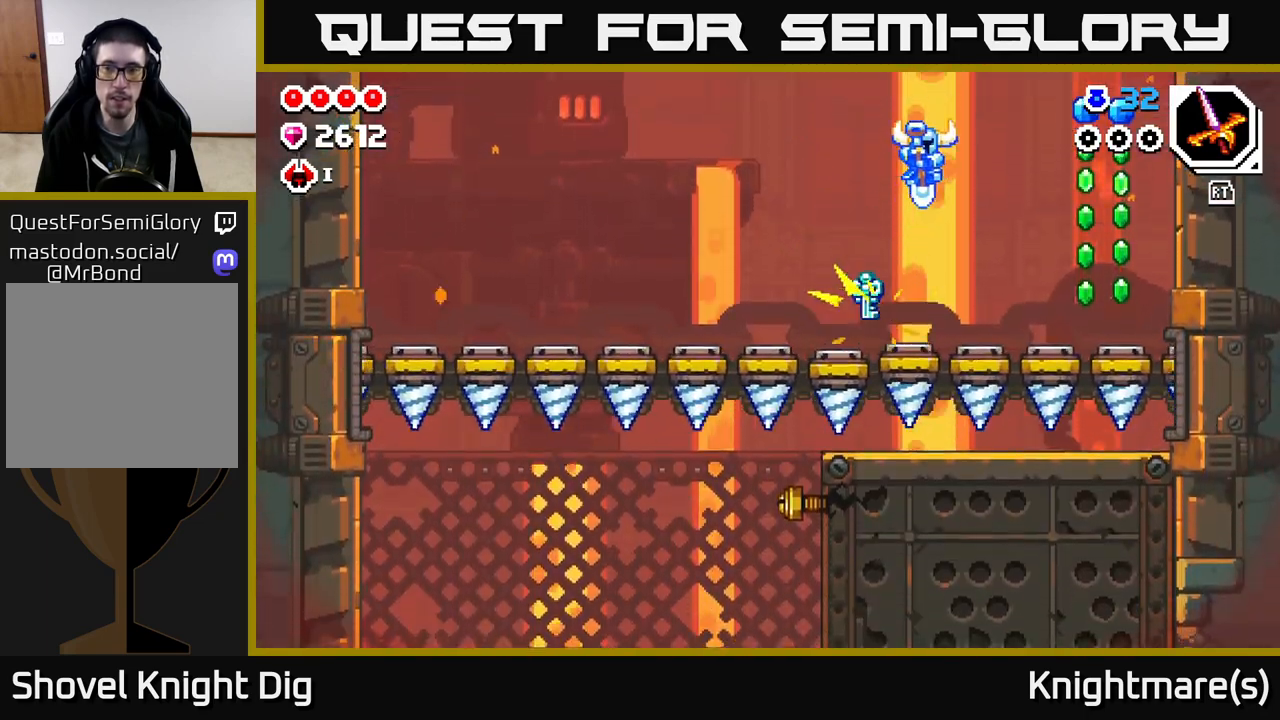
{"buttons": [], "left_stick": "right", "right_stick": "center", "events": []}
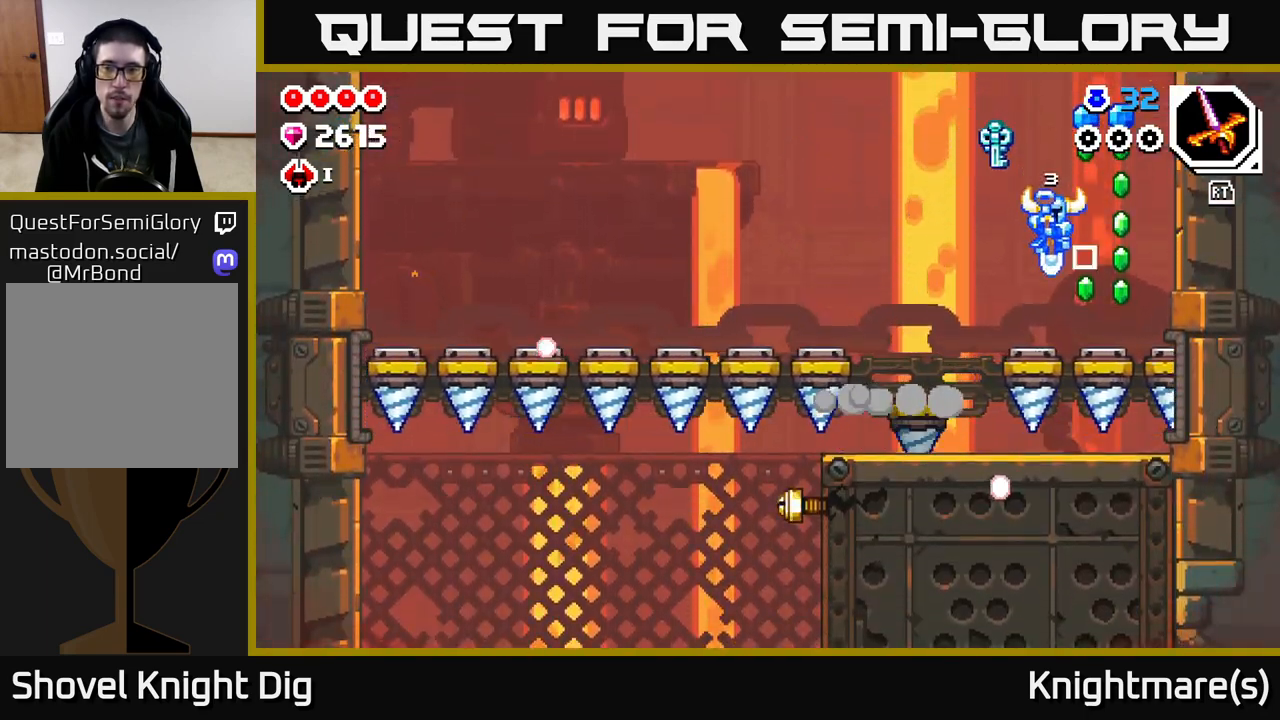
{"buttons": ["A"], "left_stick": "left", "right_stick": "center", "events": [[167, "A", "down"], [300, "left_stick", "left"]]}
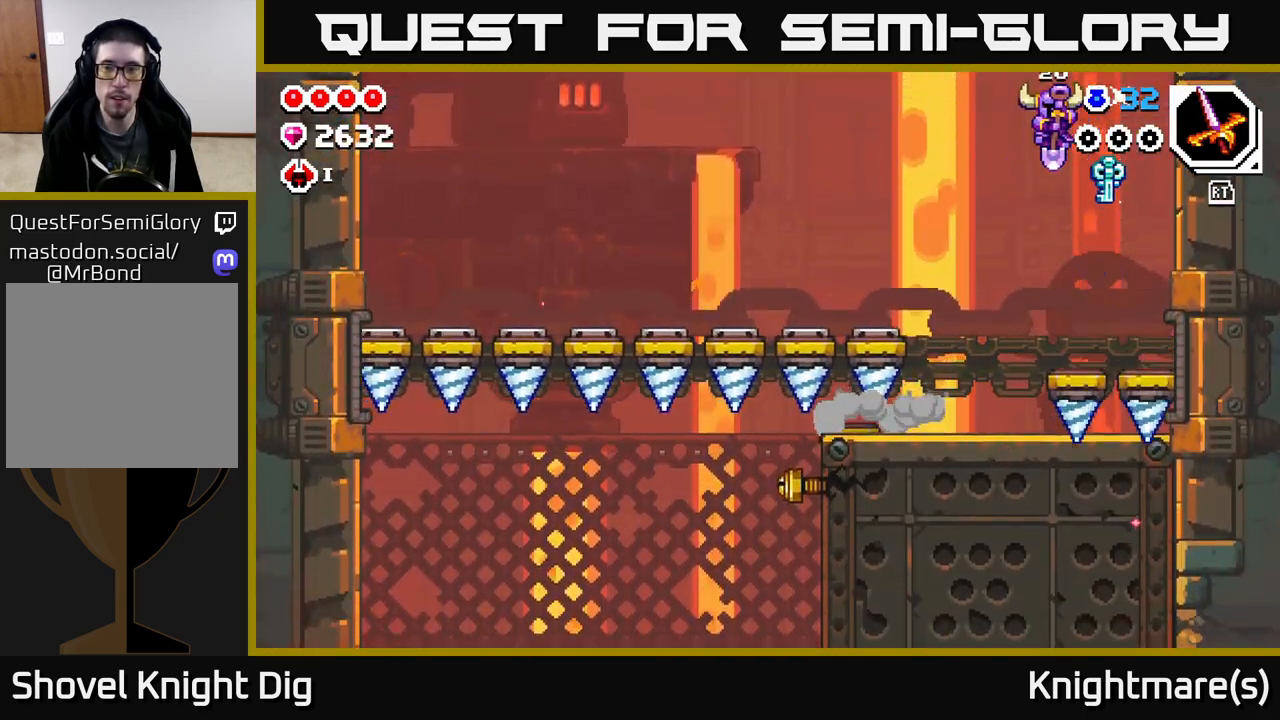
{"buttons": ["A"], "left_stick": "left", "right_stick": "center", "events": []}
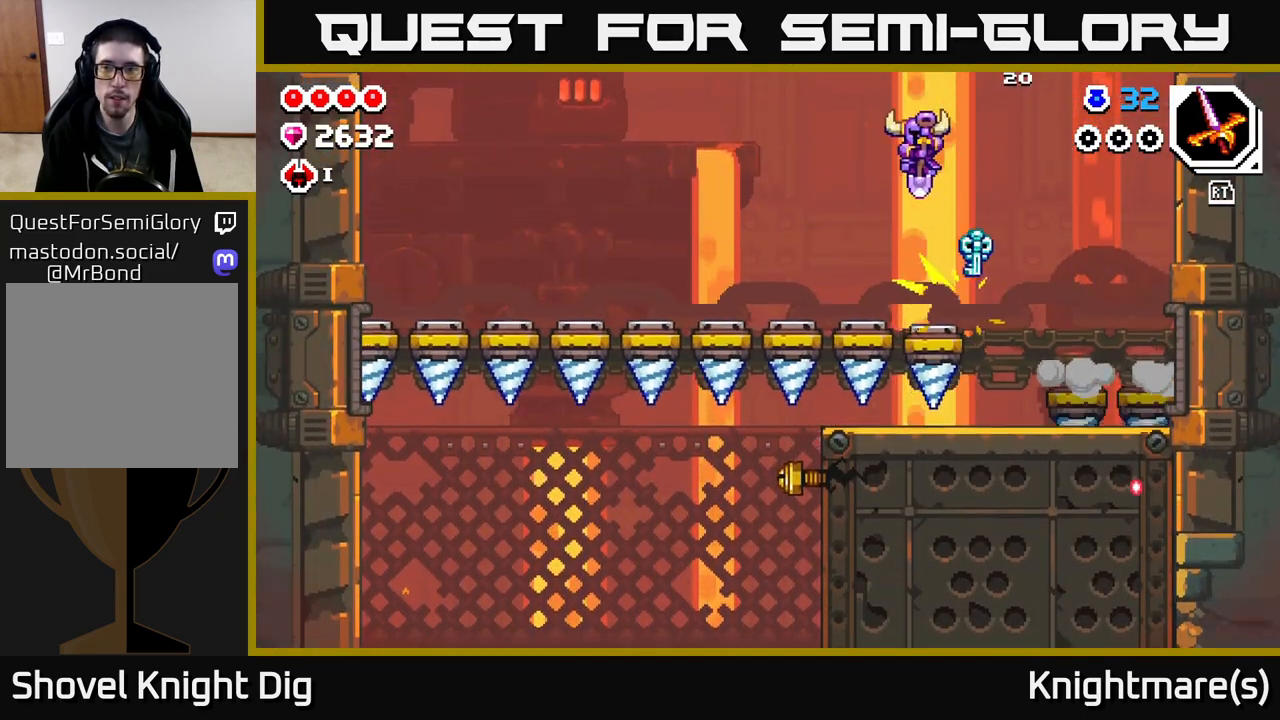
{"buttons": ["A"], "left_stick": "left", "right_stick": "center", "events": []}
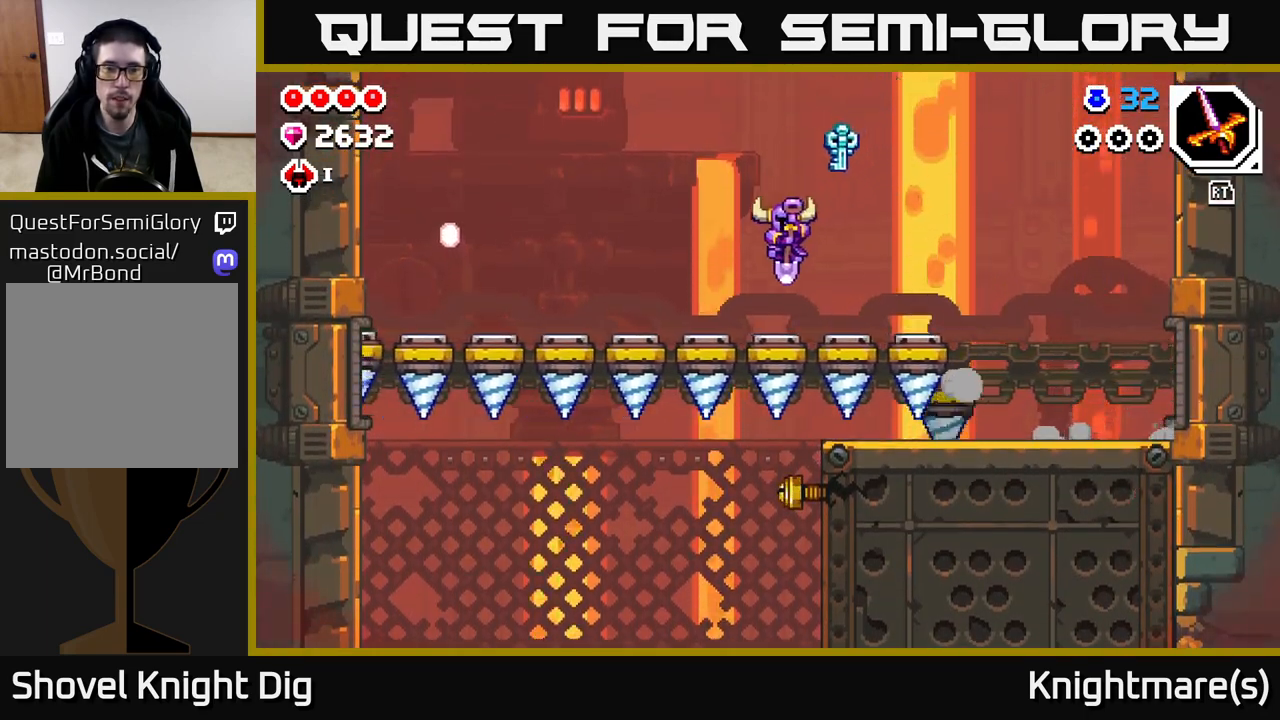
{"buttons": ["A"], "left_stick": "left", "right_stick": "center", "events": []}
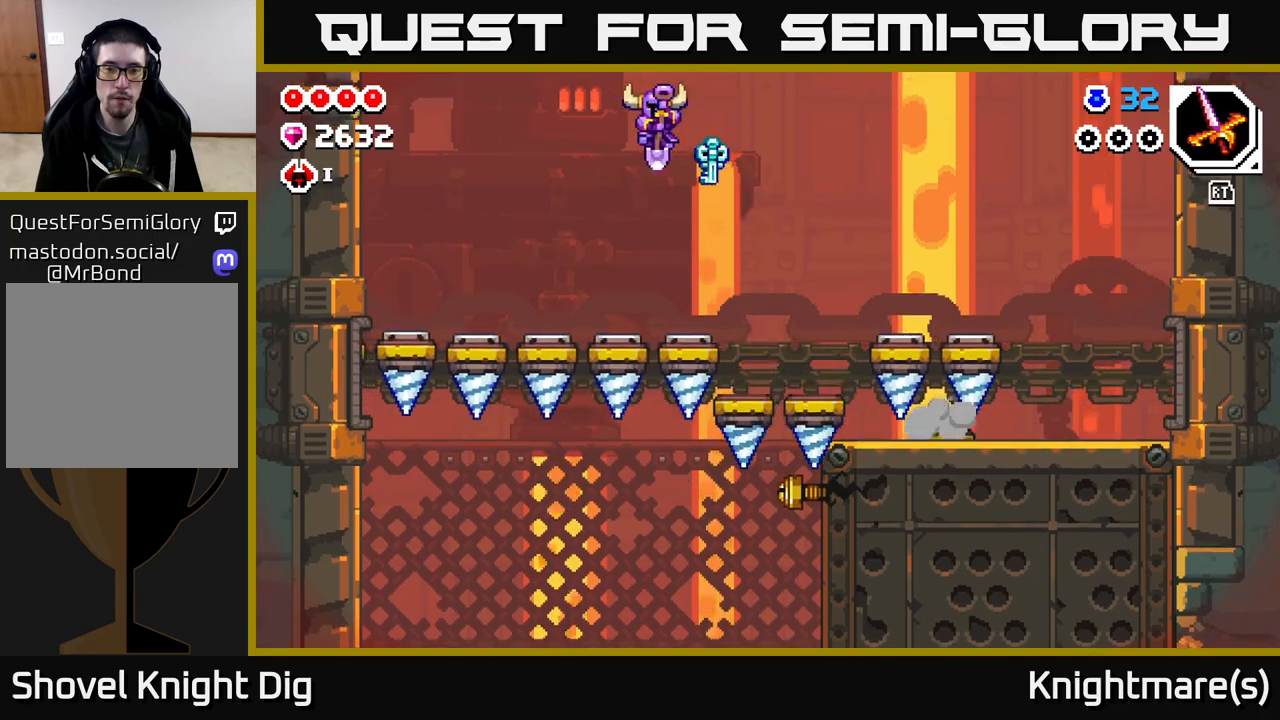
{"buttons": ["A"], "left_stick": "right", "right_stick": "center", "events": [[350, "left_stick", "down"], [417, "left_stick", "right"]]}
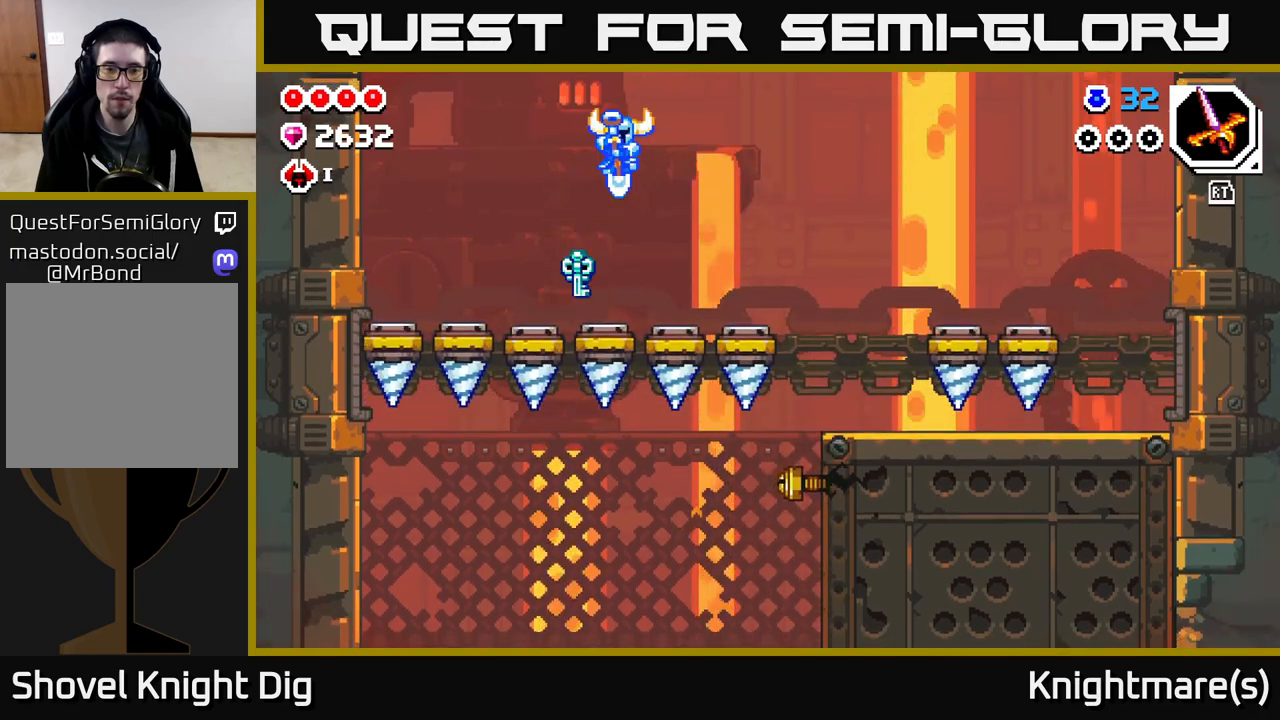
{"buttons": ["A"], "left_stick": "center", "right_stick": "center", "events": [[133, "left_stick", "center"]]}
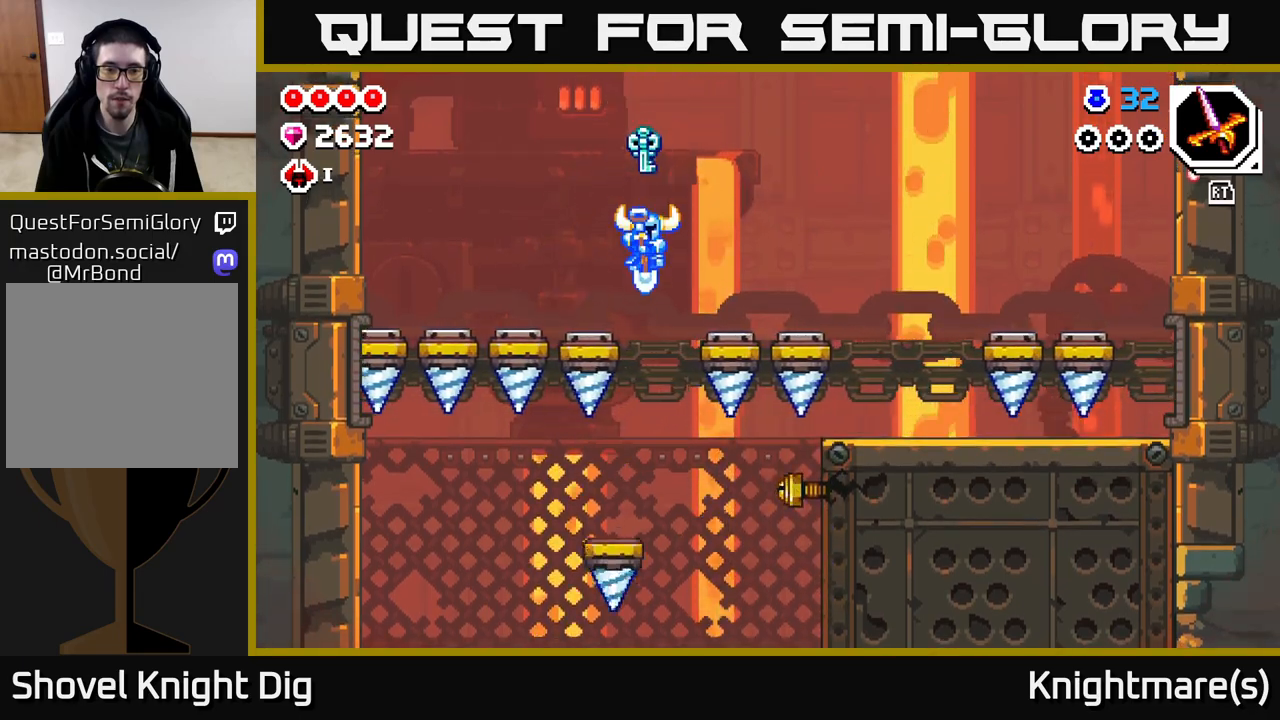
{"buttons": [], "left_stick": "right", "right_stick": "center", "events": [[33, "left_stick", "right"], [150, "A", "up"], [150, "left_stick", "center"], [267, "left_stick", "right"], [317, "X", "down"], [400, "X", "up"]]}
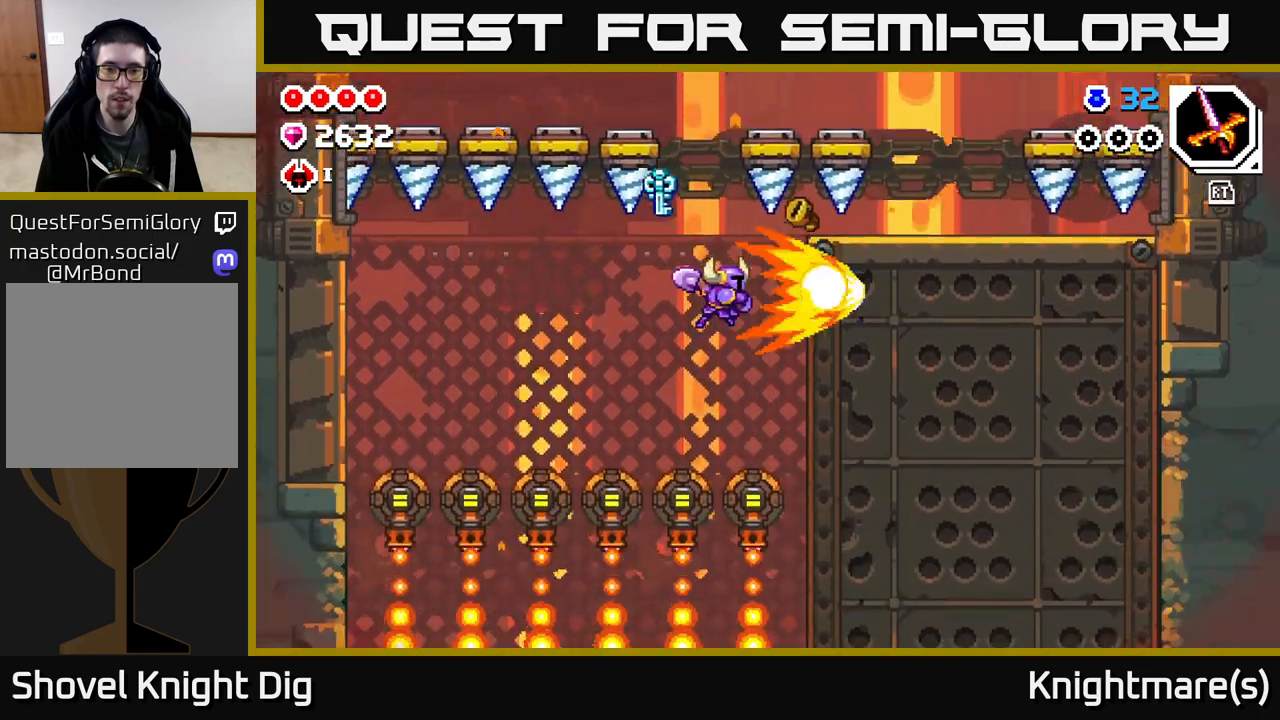
{"buttons": ["A"], "left_stick": "down", "right_stick": "center", "events": [[67, "left_stick", "up-left"], [200, "left_stick", "center"], [250, "left_stick", "down"], [300, "A", "down"]]}
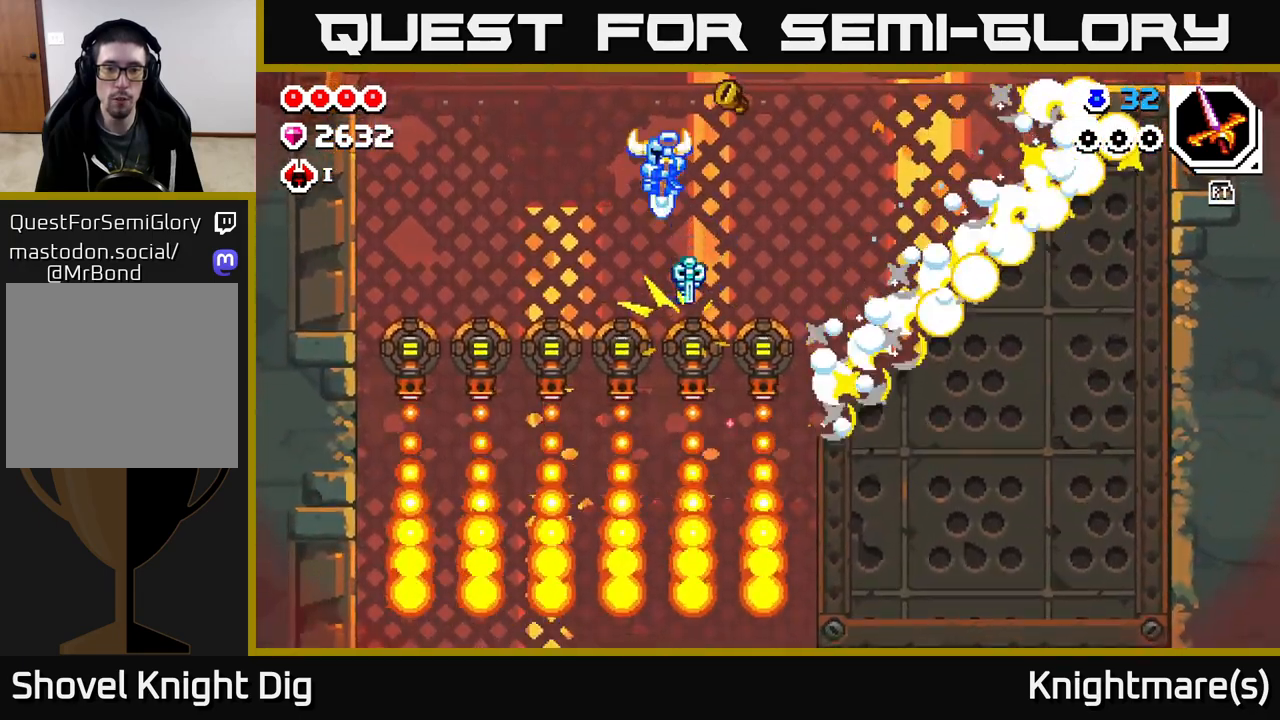
{"buttons": [], "left_stick": "down-right", "right_stick": "center", "events": [[50, "A", "up"], [67, "left_stick", "down-right"]]}
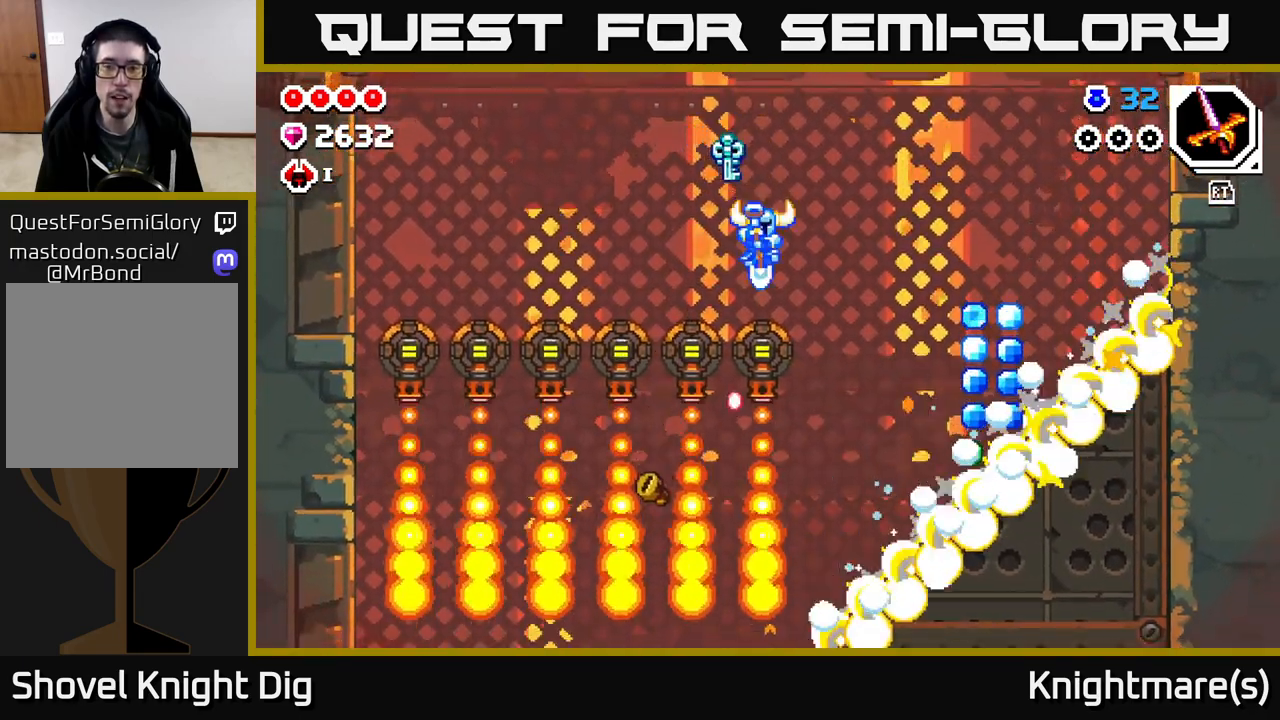
{"buttons": [], "left_stick": "down-right", "right_stick": "center", "events": []}
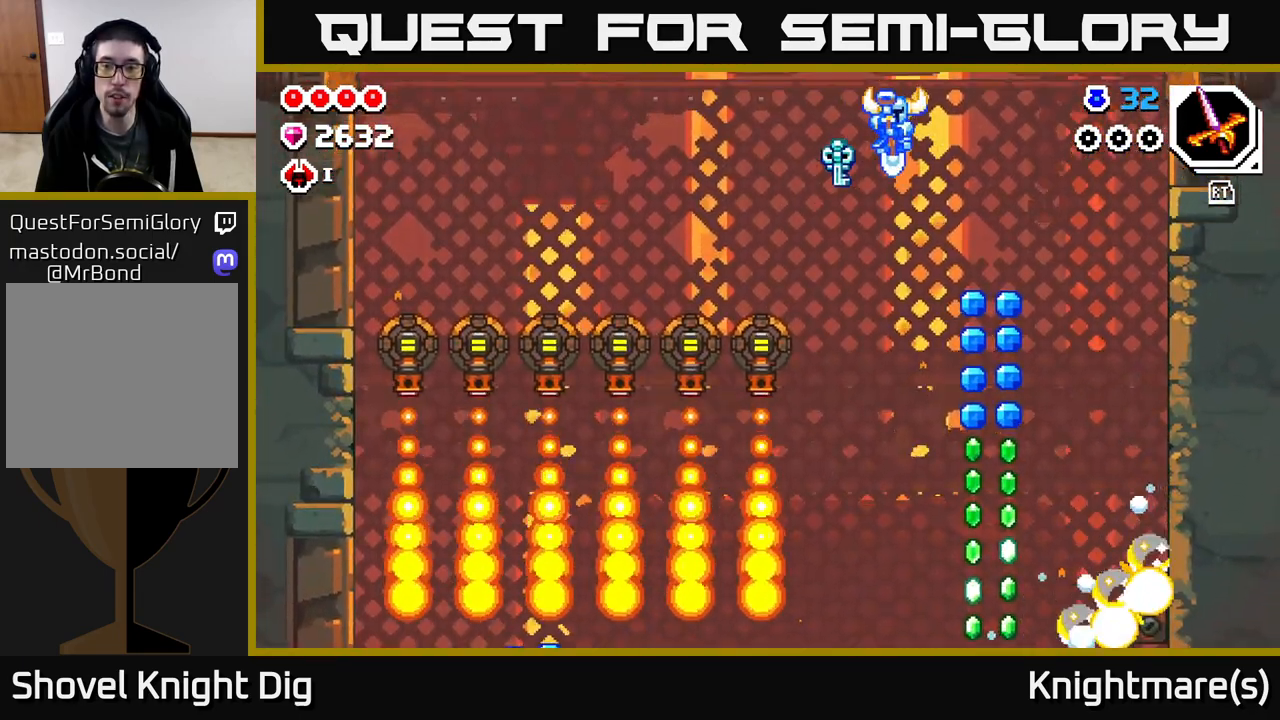
{"buttons": [], "left_stick": "down", "right_stick": "center", "events": [[383, "left_stick", "down"]]}
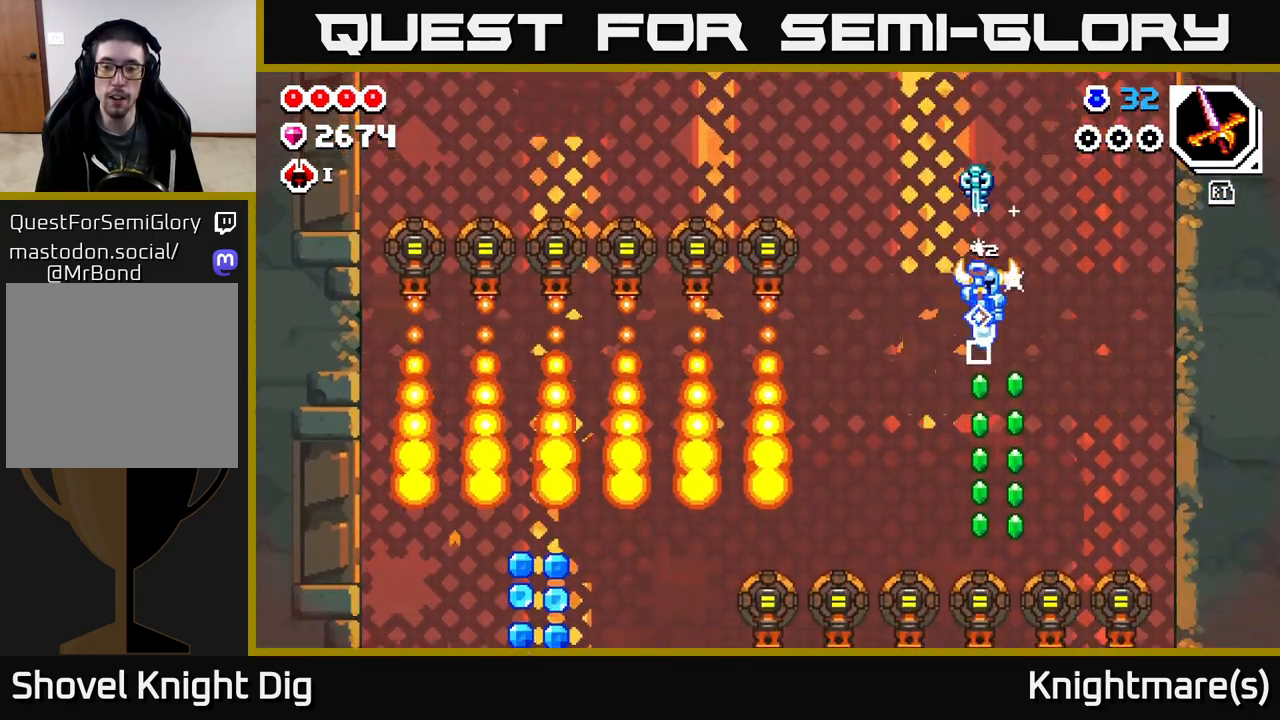
{"buttons": [], "left_stick": "down", "right_stick": "center", "events": []}
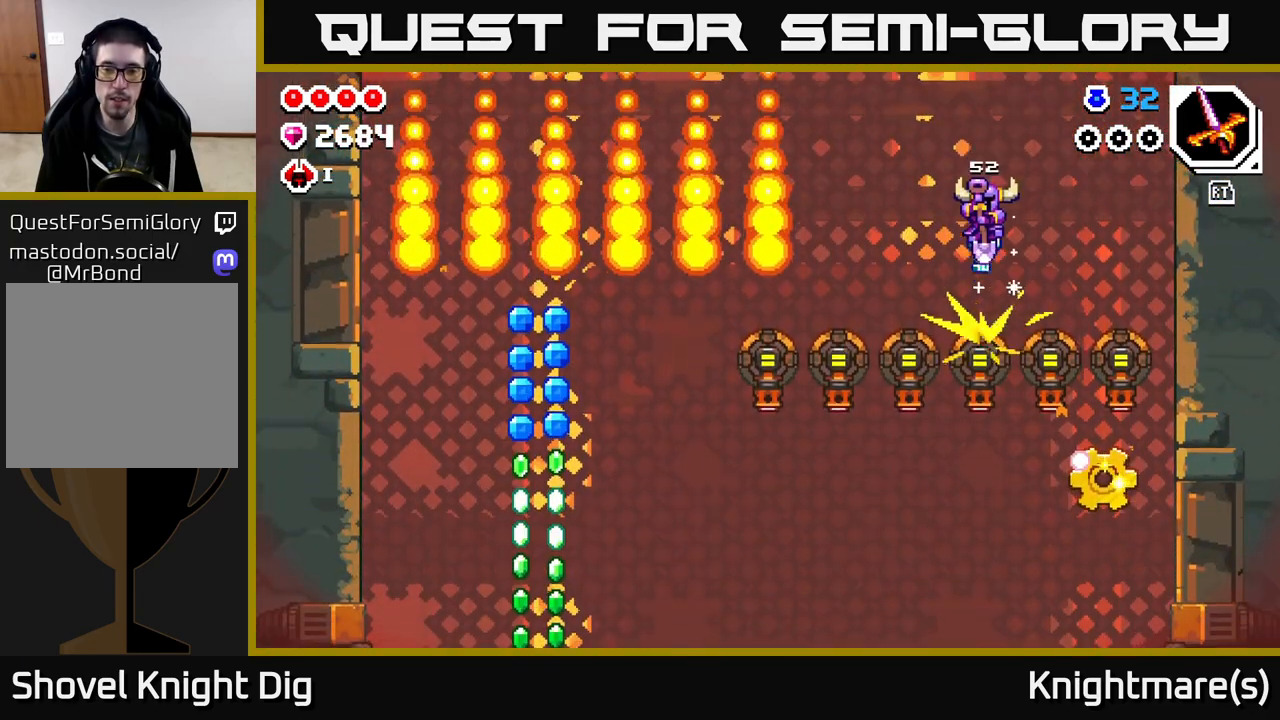
{"buttons": [], "left_stick": "down", "right_stick": "center", "events": [[350, "left_stick", "down-left"], [483, "left_stick", "down"]]}